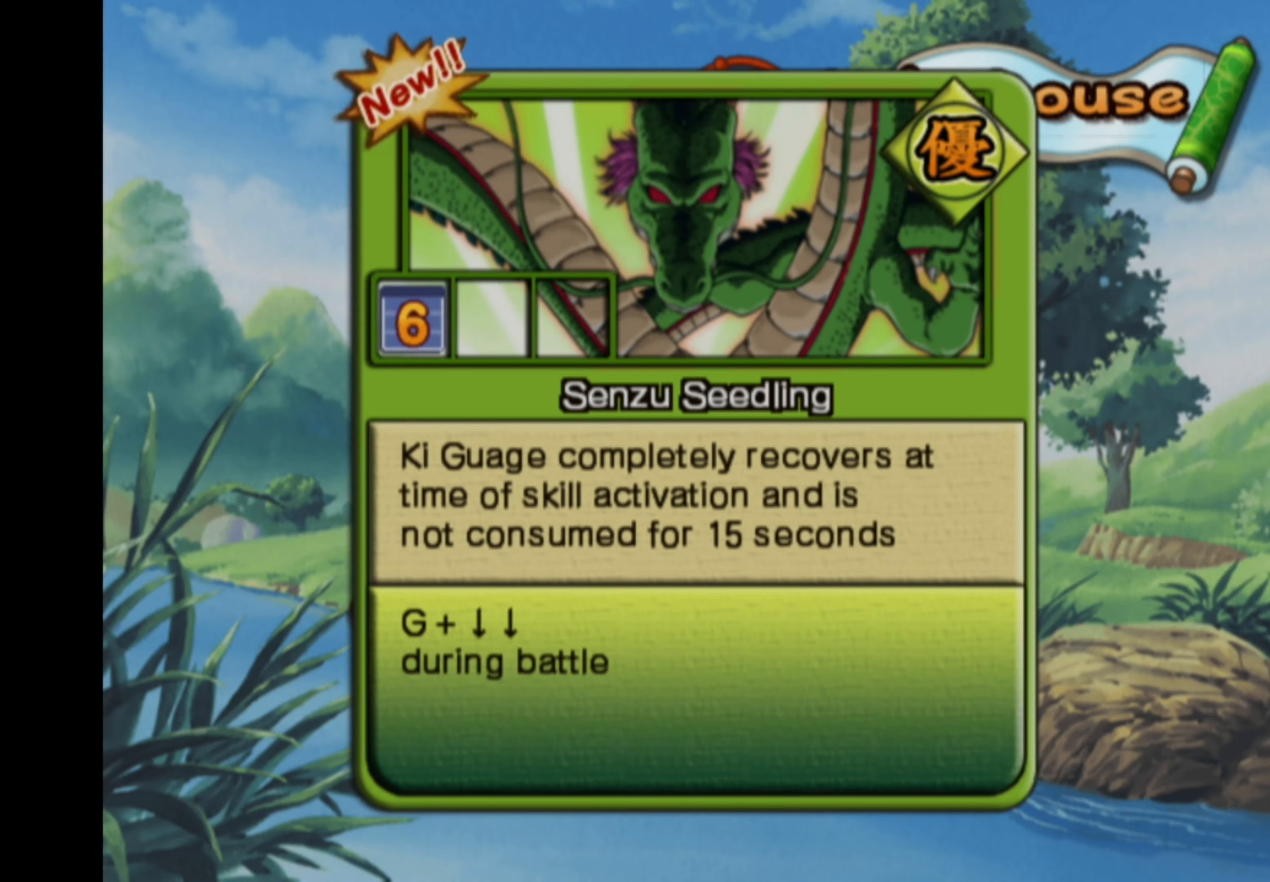
Gameplay with a controller (PlayStation layout); each line is a JSON object with the inputs held at the frame after it. "events" lists button and stick changes between this image and that frame as [ms after this image, input, new state], when the widget could be followed in between. Not read: L3 R3.
{"buttons": ["CROSS"], "left_stick": "center", "right_stick": "center", "events": [[500, "CROSS", "down"]]}
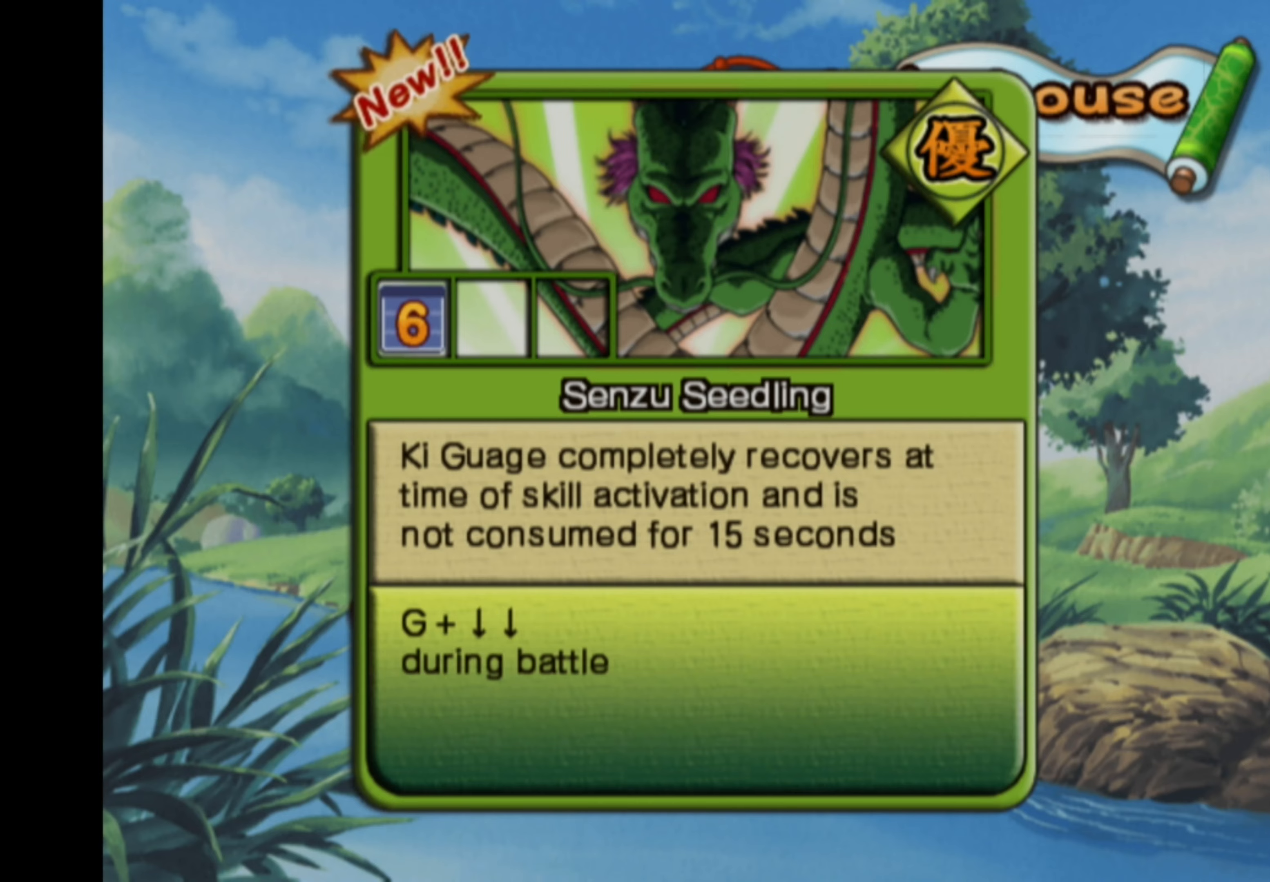
{"buttons": [], "left_stick": "center", "right_stick": "up-right", "events": [[116, "CROSS", "up"], [383, "right_stick", "left"], [466, "right_stick", "up-right"]]}
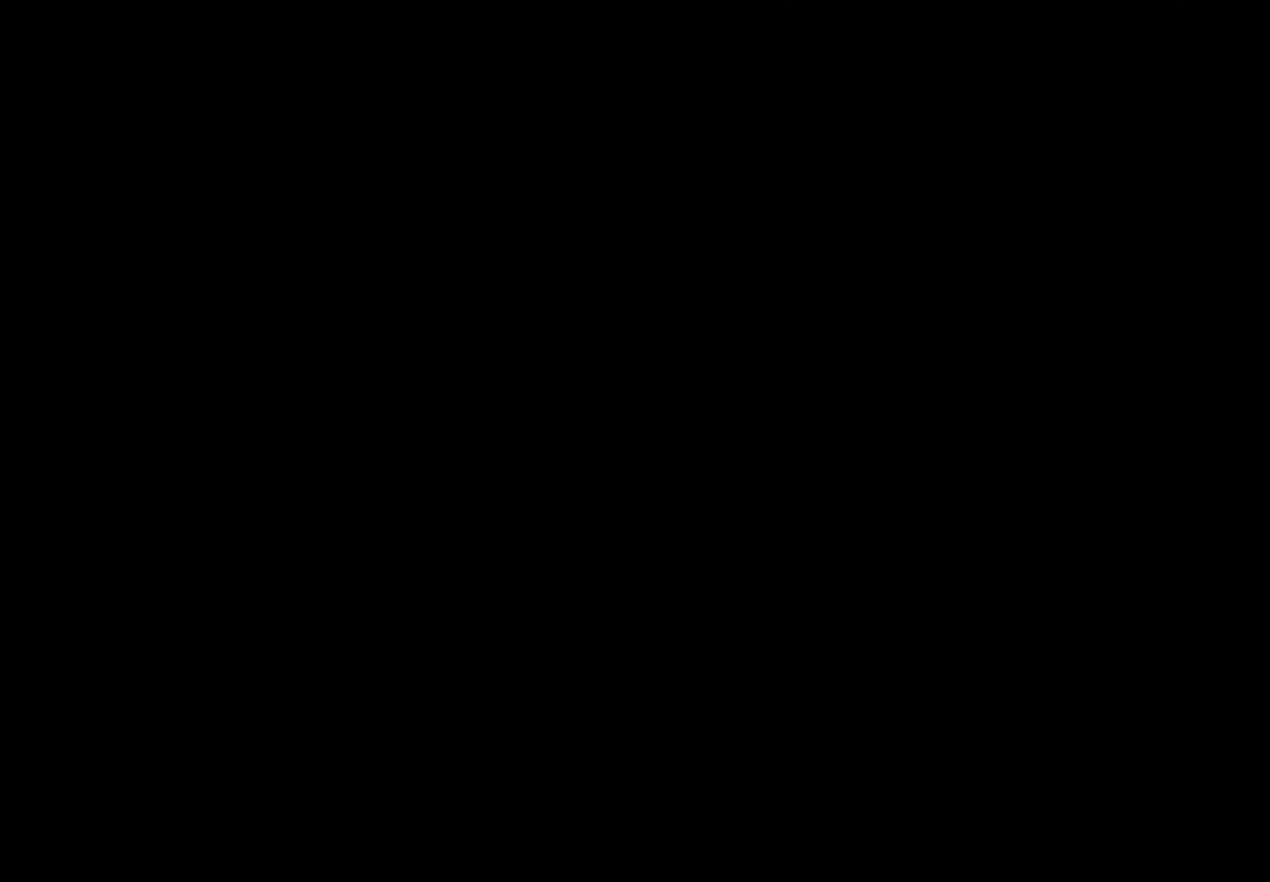
{"buttons": [], "left_stick": "center", "right_stick": "center", "events": [[16, "right_stick", "right"], [116, "right_stick", "down-left"], [166, "right_stick", "up-left"], [250, "right_stick", "down-right"], [350, "right_stick", "center"]]}
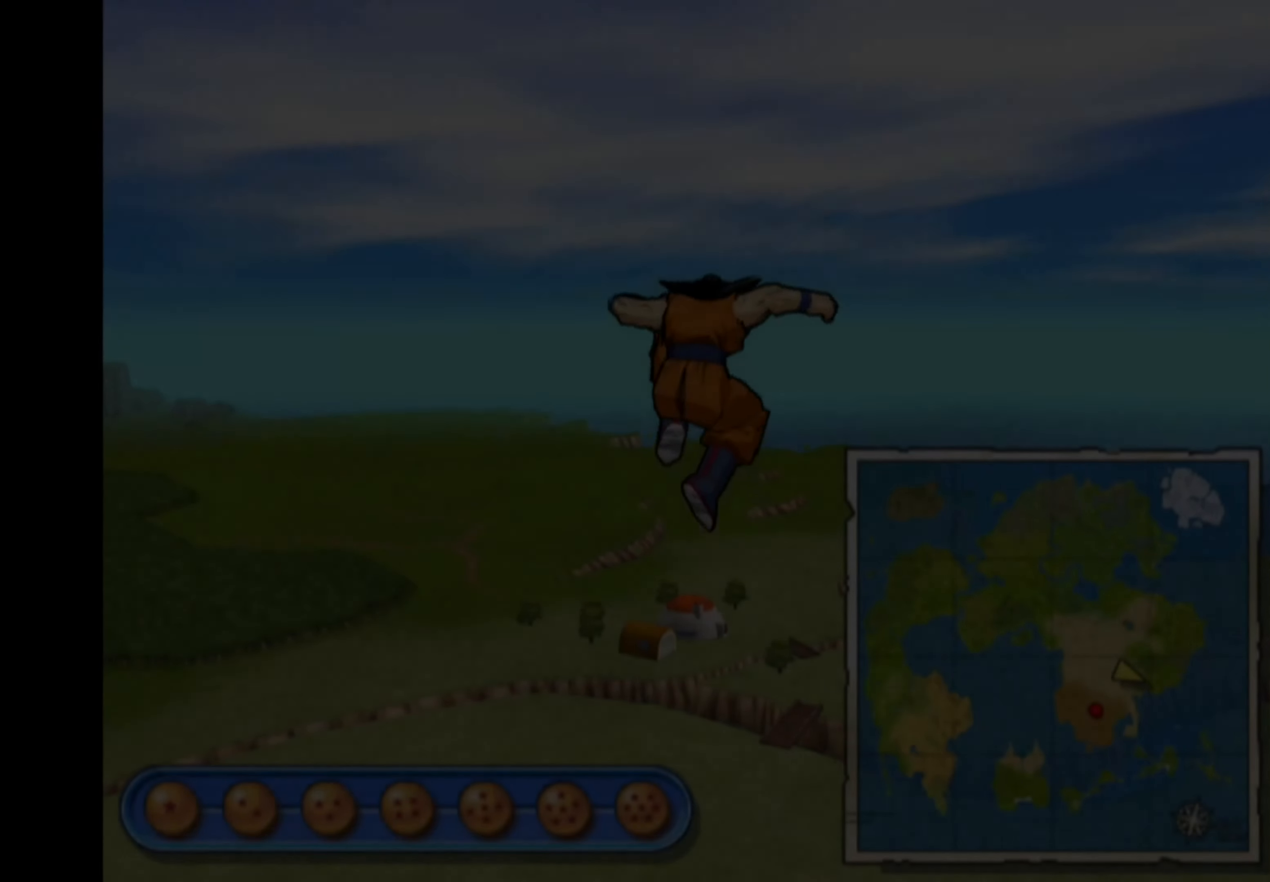
{"buttons": [], "left_stick": "center", "right_stick": "center", "events": []}
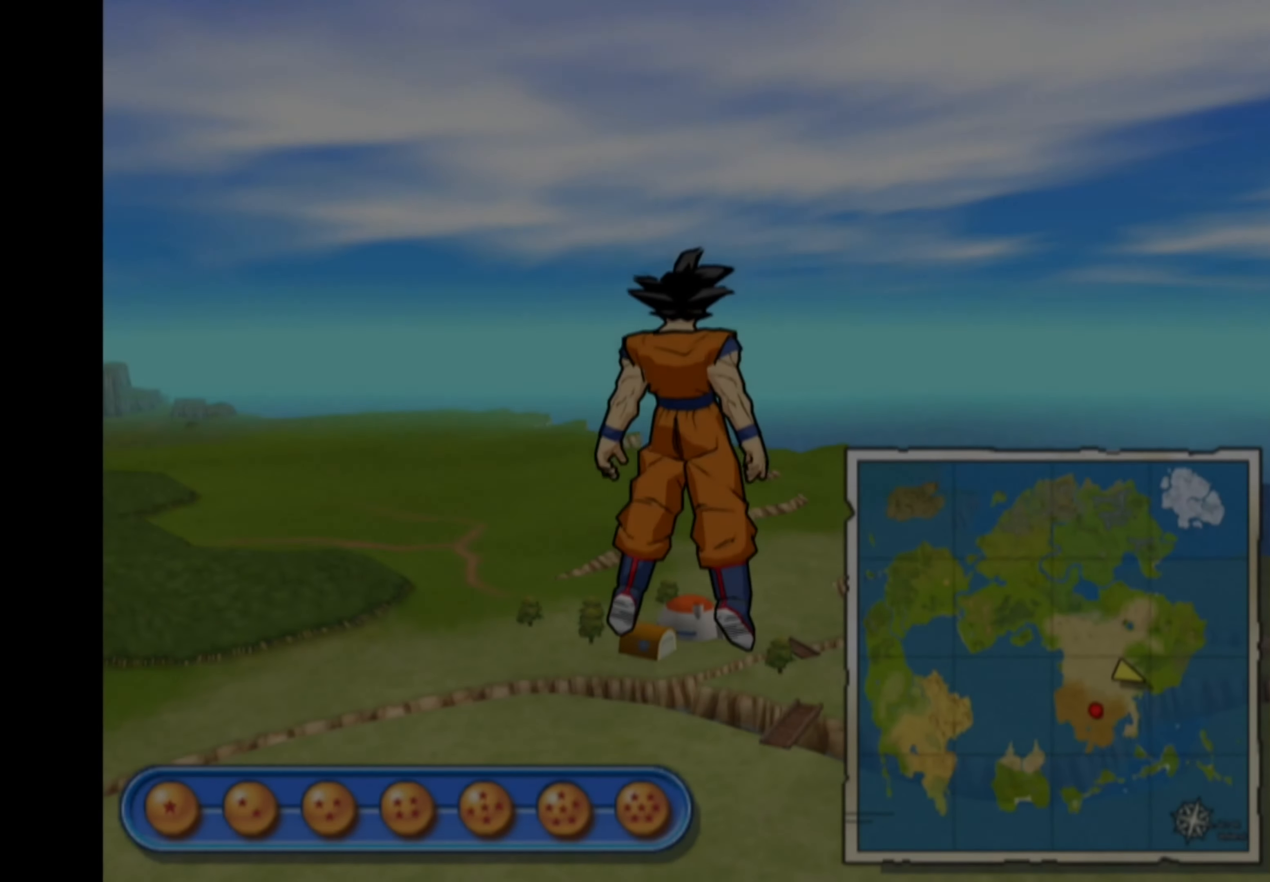
{"buttons": [], "left_stick": "up-left", "right_stick": "center", "events": [[233, "left_stick", "up"], [466, "left_stick", "up-left"]]}
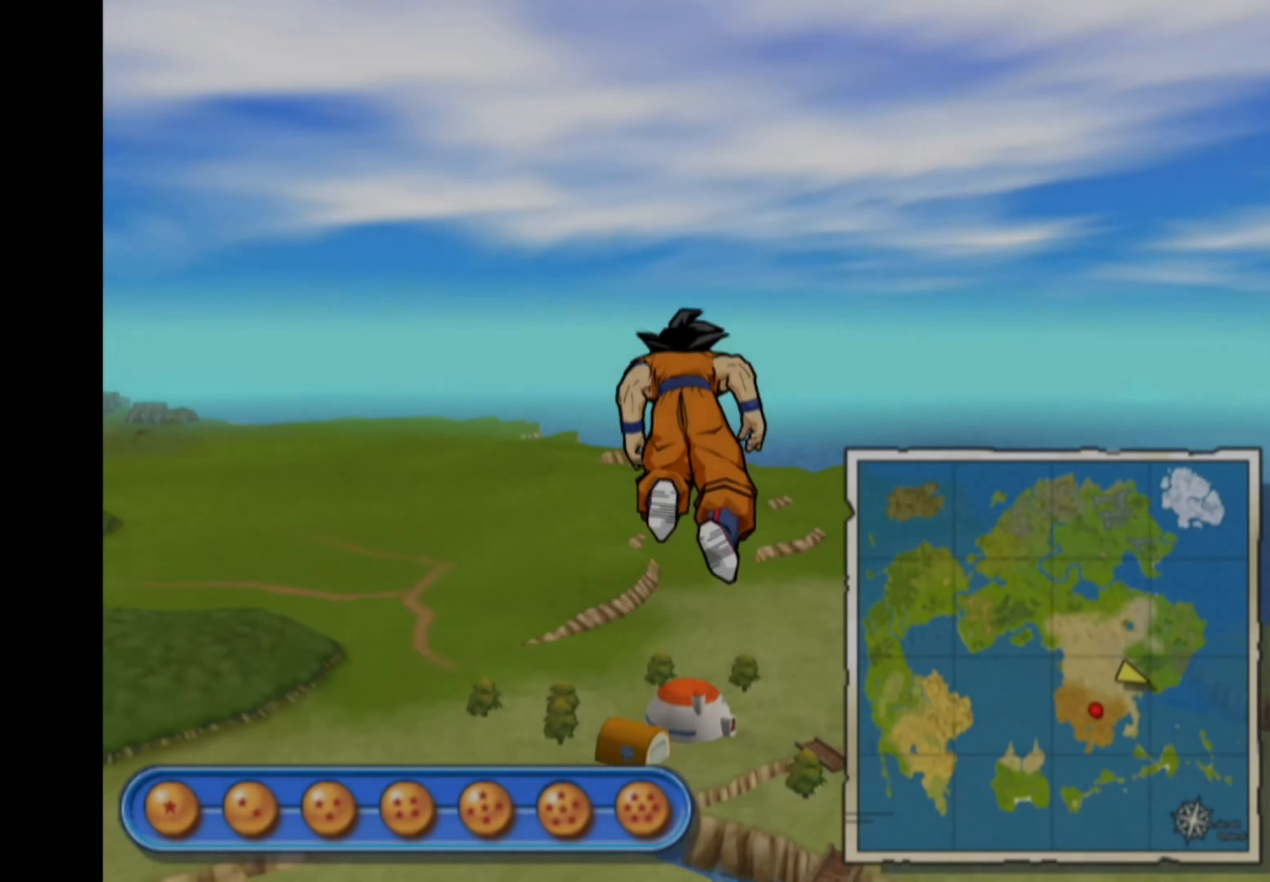
{"buttons": [], "left_stick": "center", "right_stick": "center", "events": [[167, "left_stick", "center"]]}
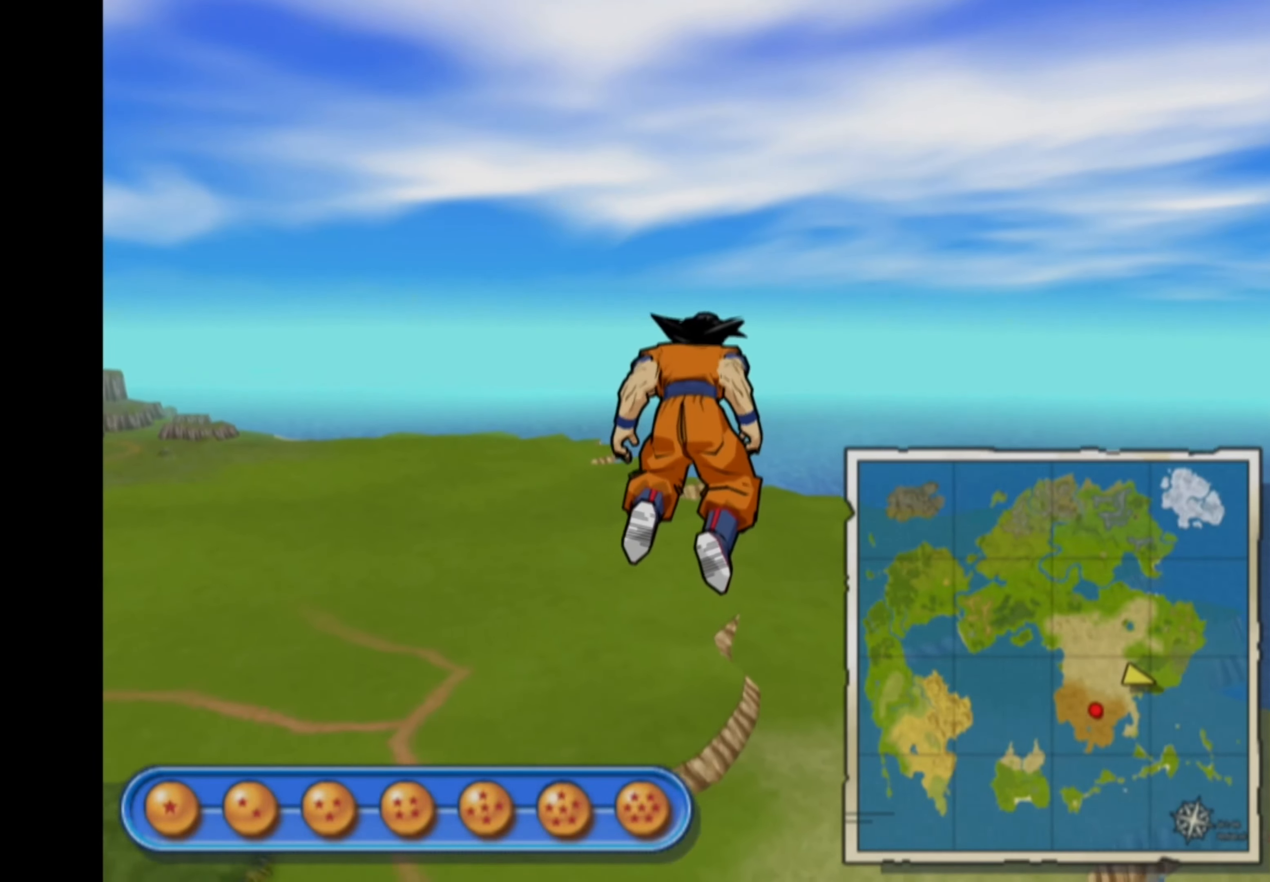
{"buttons": [], "left_stick": "down", "right_stick": "center", "events": [[283, "left_stick", "down"]]}
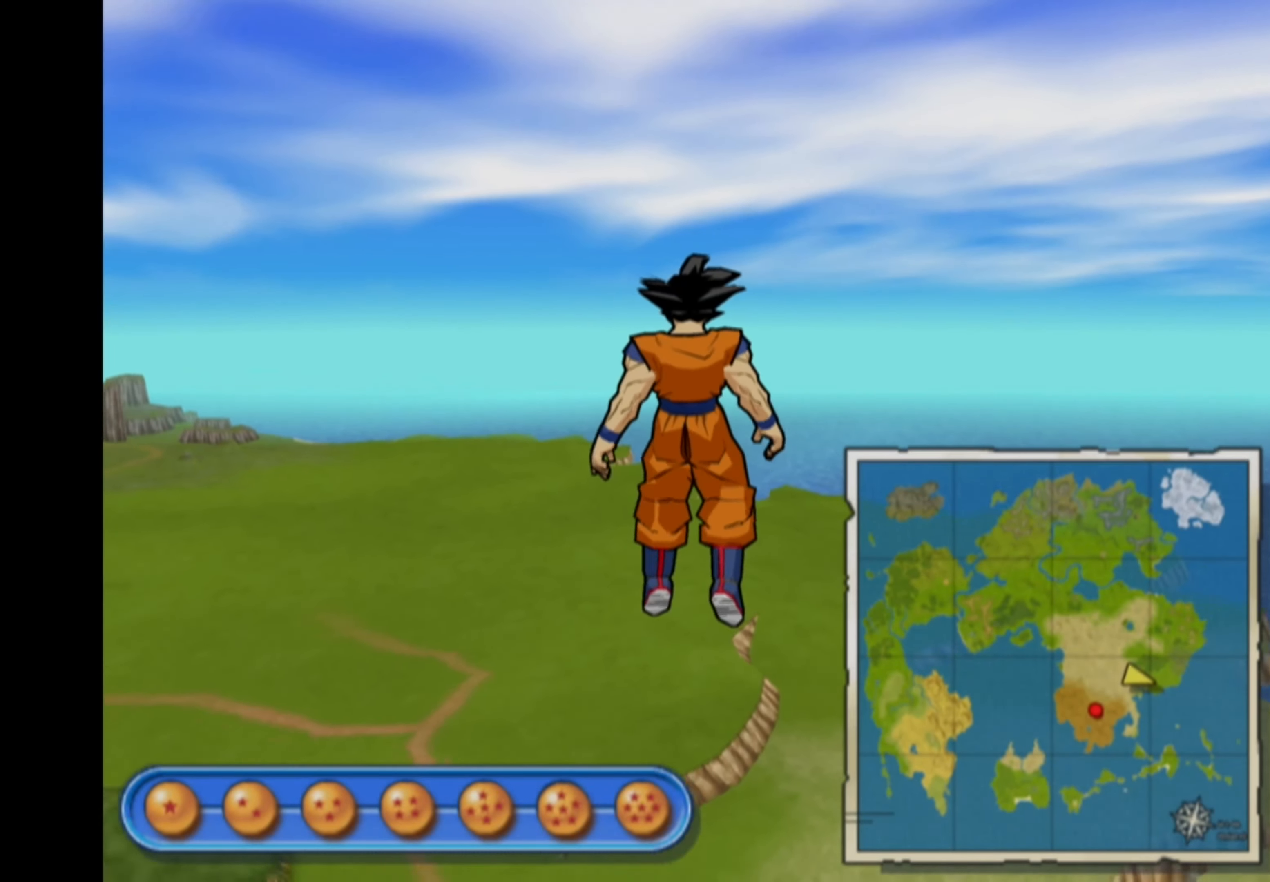
{"buttons": [], "left_stick": "down", "right_stick": "center", "events": []}
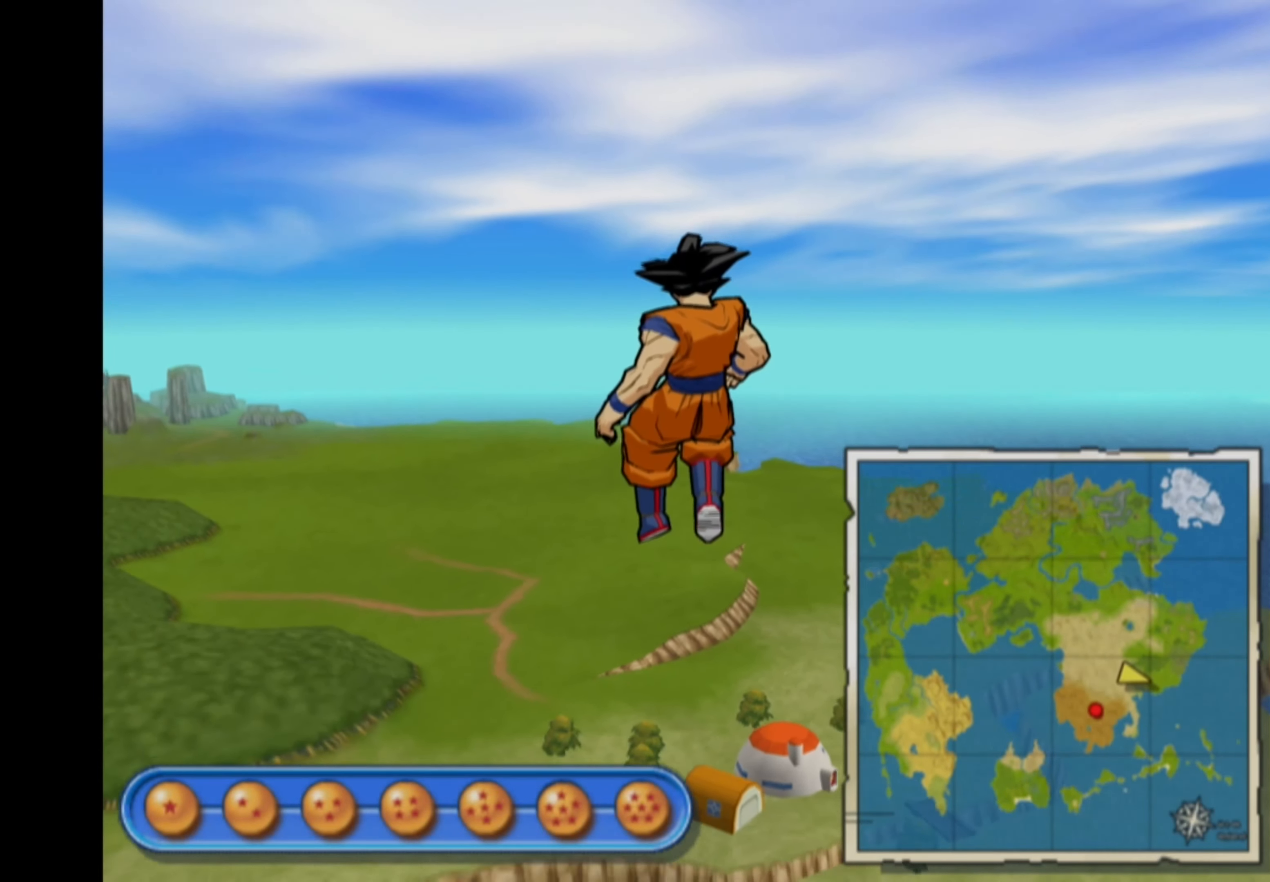
{"buttons": [], "left_stick": "center", "right_stick": "center", "events": [[317, "left_stick", "center"]]}
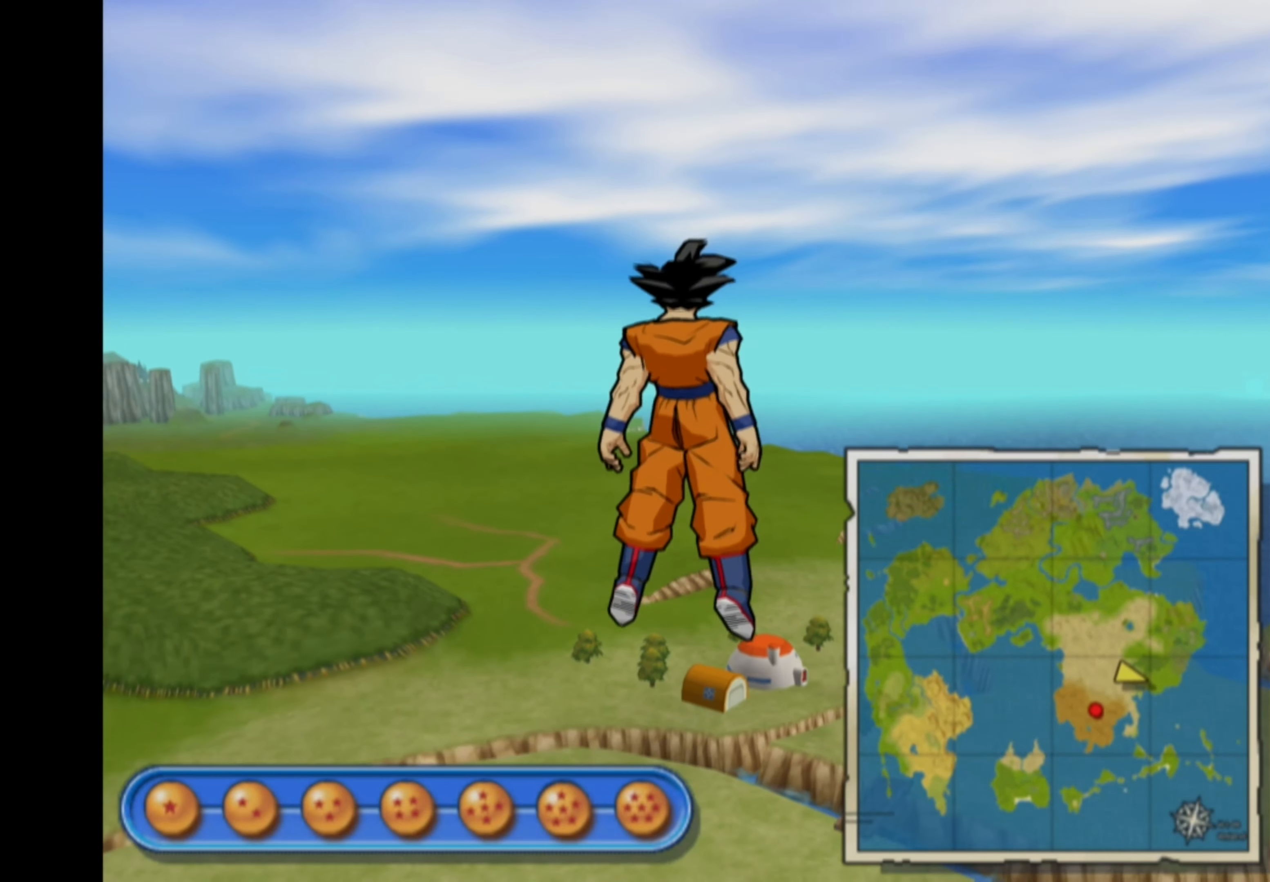
{"buttons": [], "left_stick": "center", "right_stick": "center", "events": []}
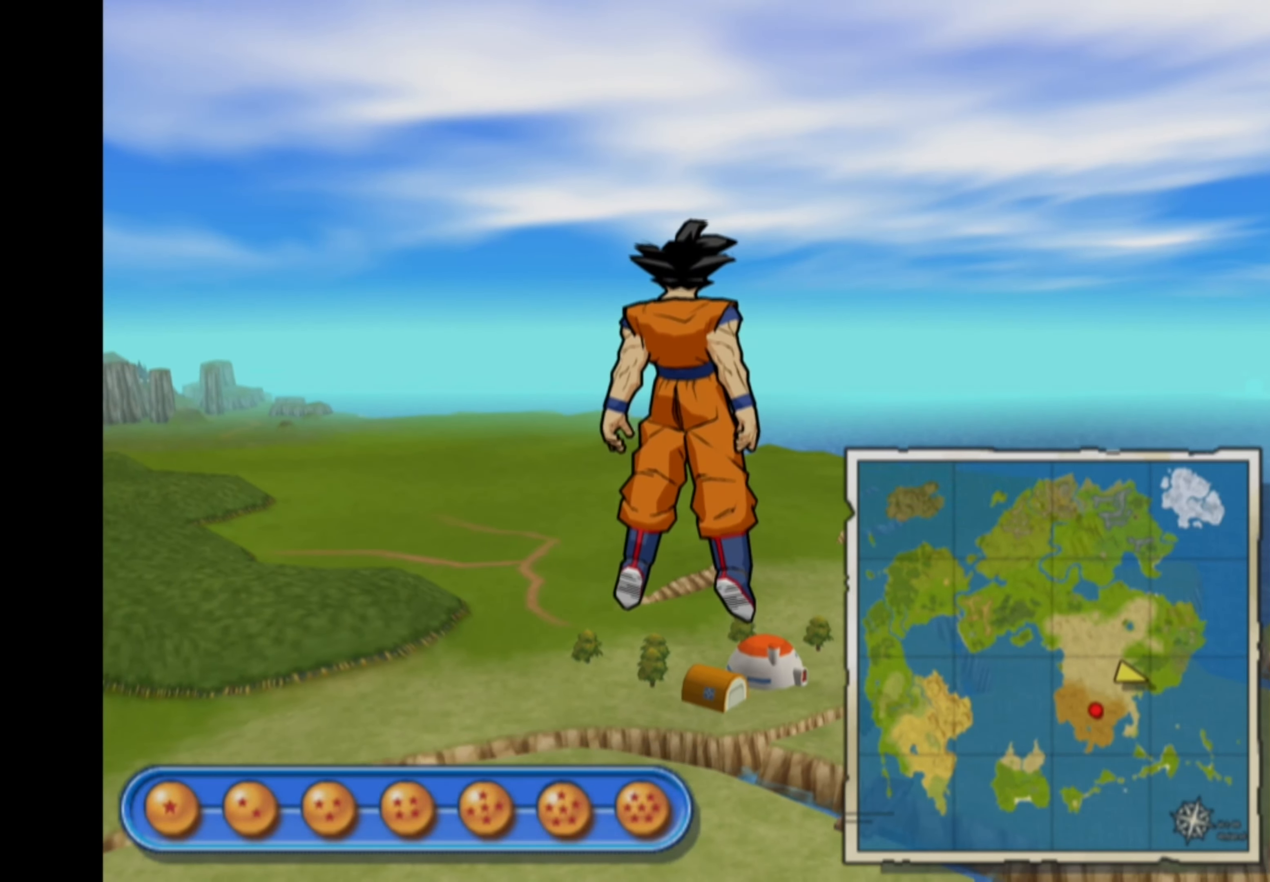
{"buttons": [], "left_stick": "center", "right_stick": "center", "events": [[67, "left_stick", "right"], [317, "left_stick", "center"]]}